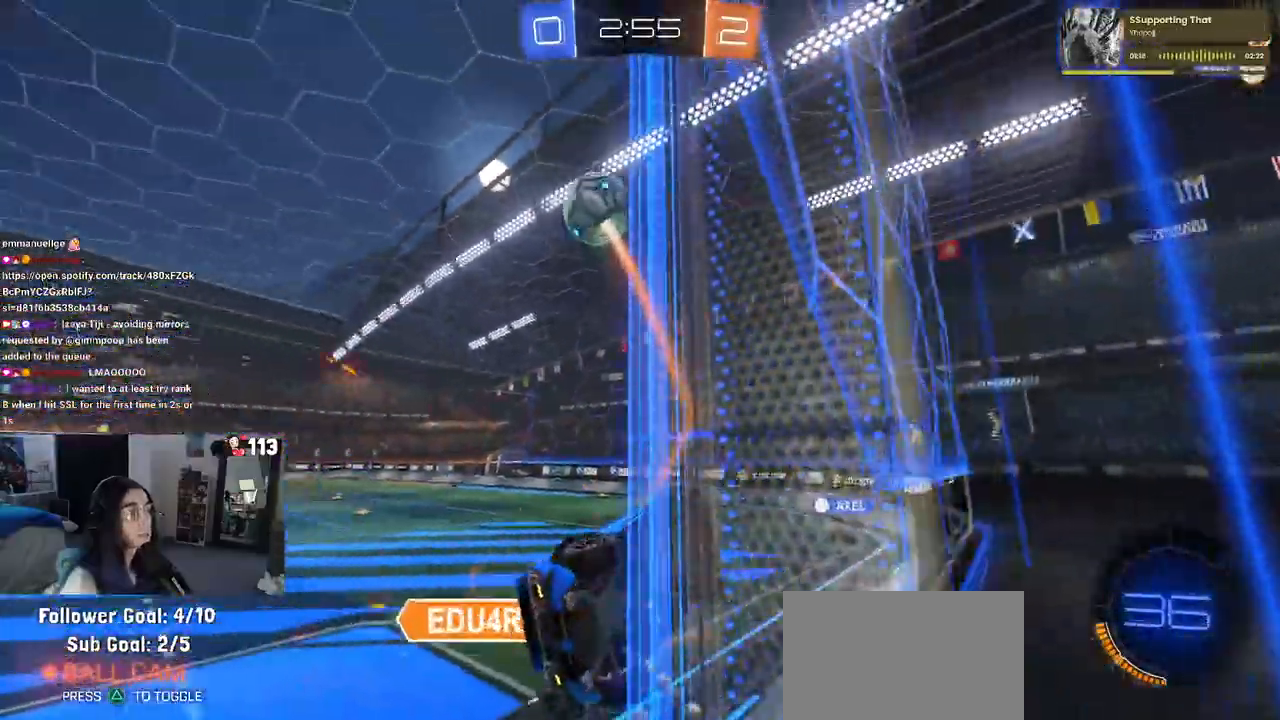
Gameplay with a controller (PlayStation layout); each line is a JSON object with the inputs held at the frame after it. "events" lists button and stick changes between this image and that frame as [ms after this image, input, new state], when the widget could be followed in between.
{"buttons": ["R2"], "left_stick": "left", "right_stick": "center", "events": [[417, "left_stick", "center"], [483, "left_stick", "left"]]}
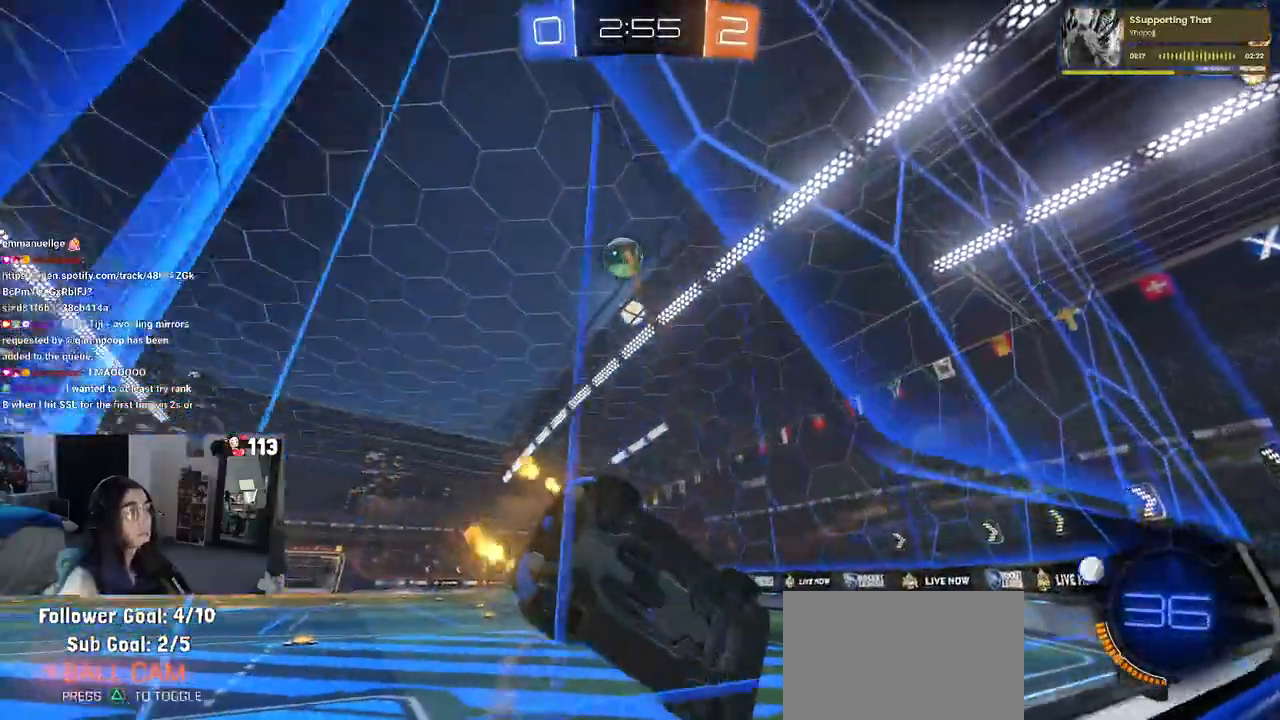
{"buttons": ["R2"], "left_stick": "center", "right_stick": "center", "events": [[83, "left_stick", "down"], [200, "left_stick", "right"], [250, "left_stick", "center"], [333, "left_stick", "right"], [433, "left_stick", "center"]]}
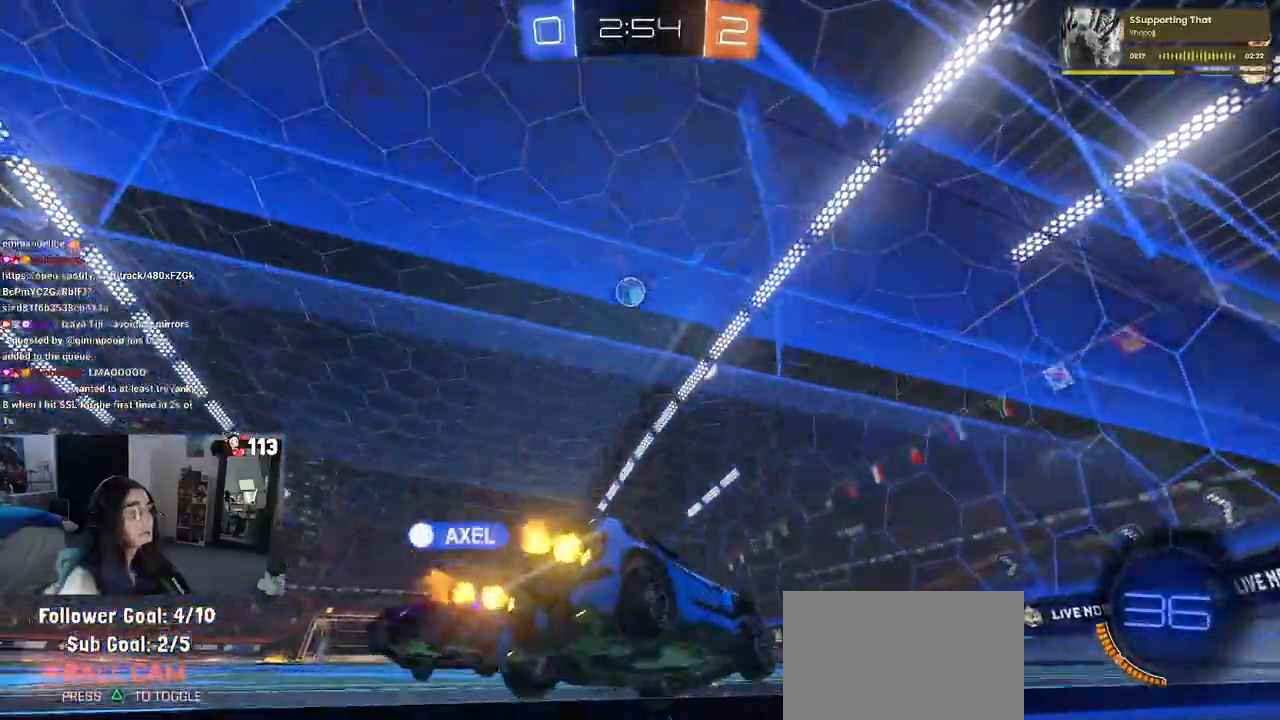
{"buttons": ["R2"], "left_stick": "center", "right_stick": "center", "events": [[283, "left_stick", "right"], [500, "left_stick", "center"]]}
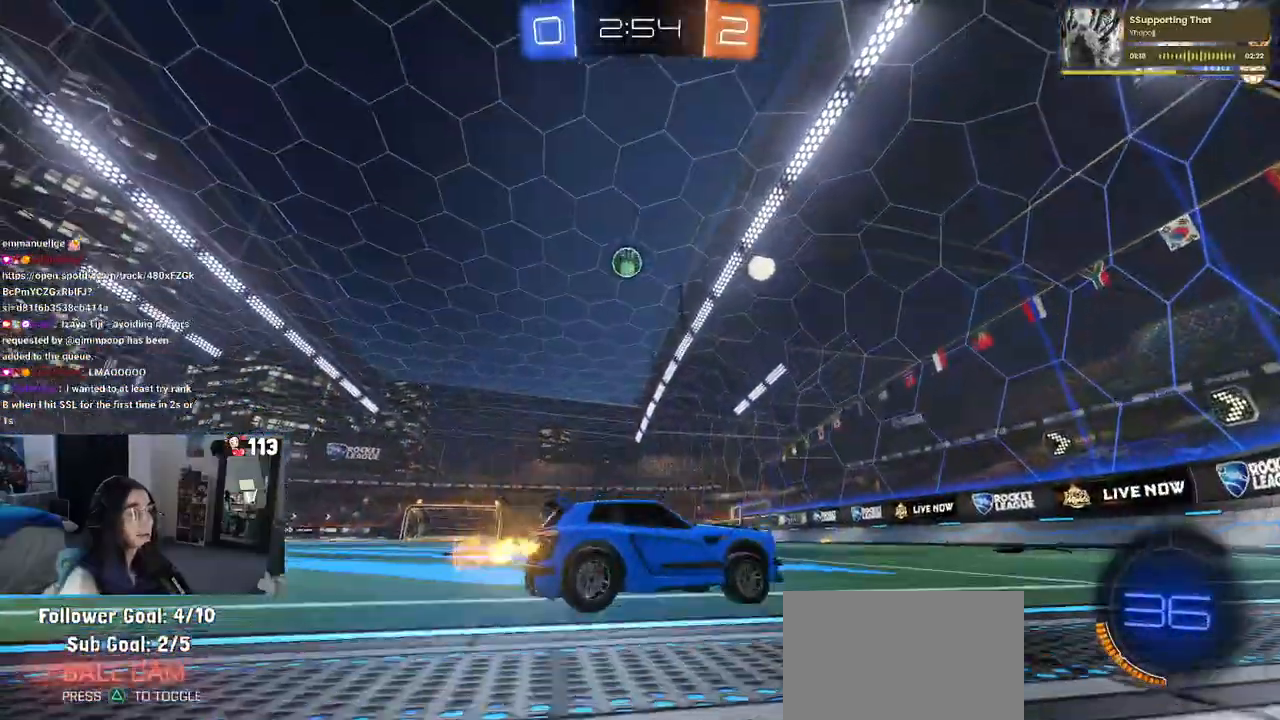
{"buttons": ["R2"], "left_stick": "left", "right_stick": "center", "events": [[350, "left_stick", "left"]]}
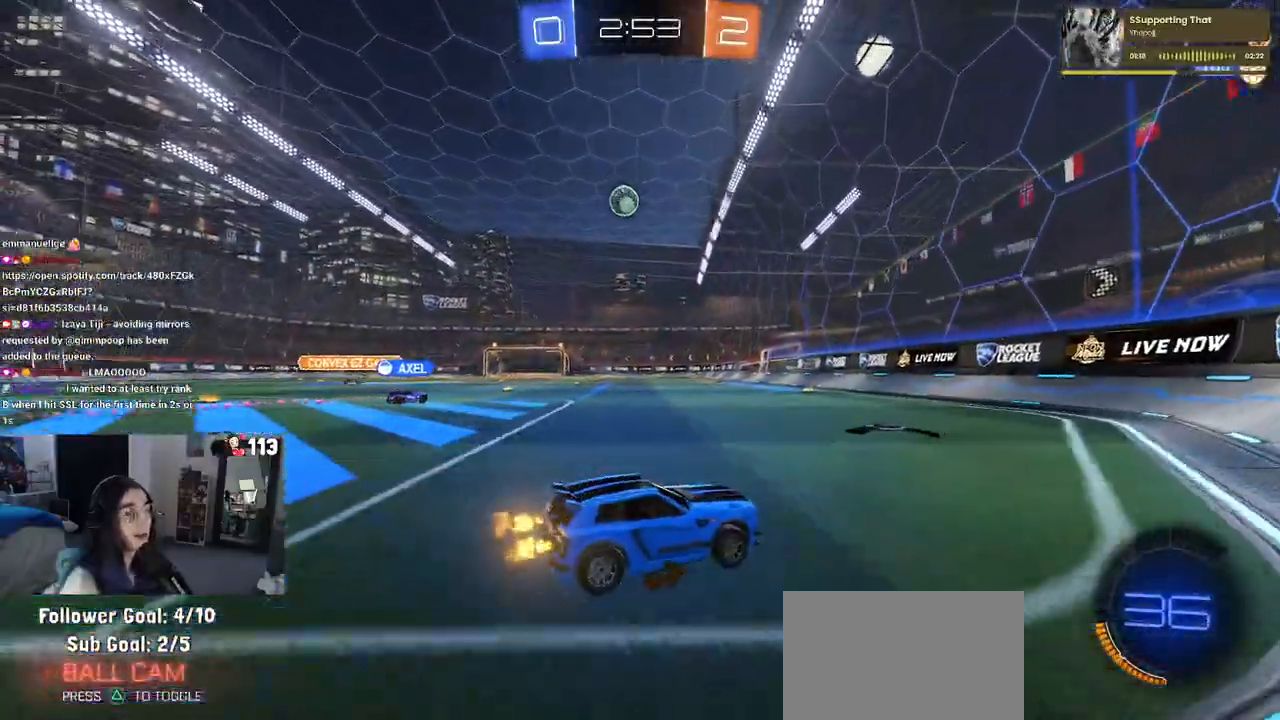
{"buttons": ["R2"], "left_stick": "center", "right_stick": "center", "events": [[367, "left_stick", "center"]]}
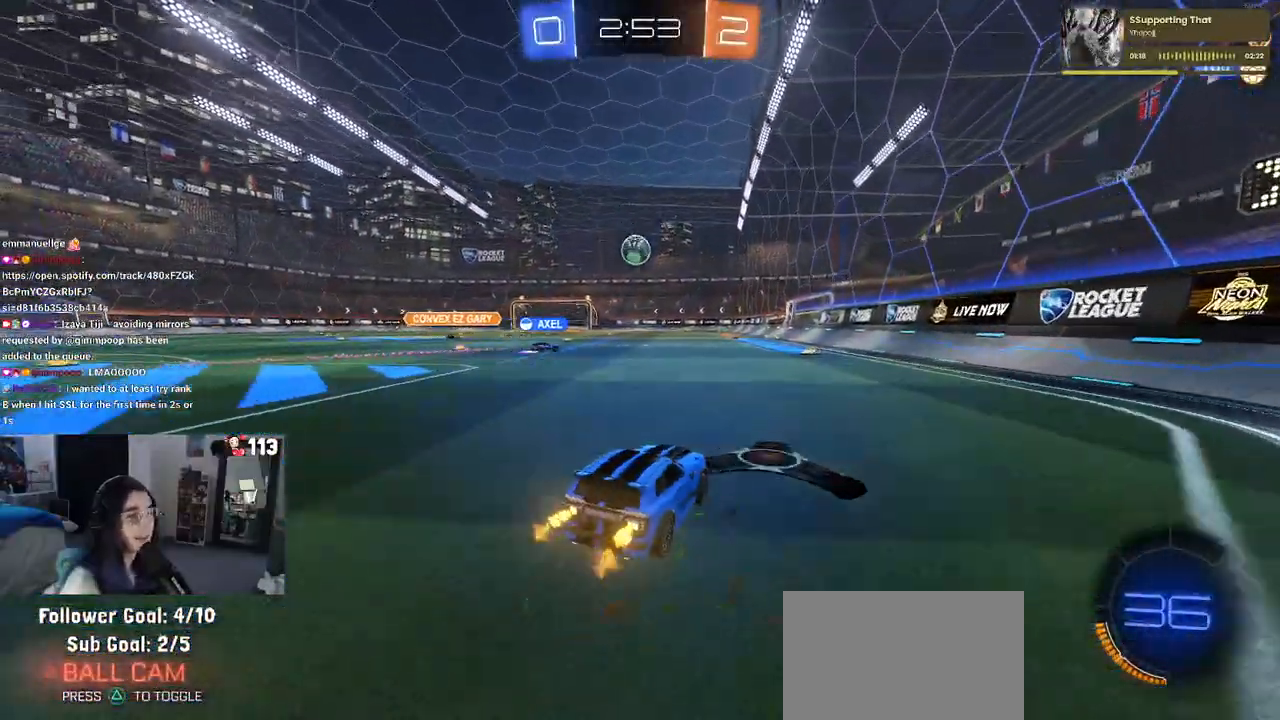
{"buttons": ["R2"], "left_stick": "center", "right_stick": "center", "events": [[33, "left_stick", "right"], [233, "left_stick", "center"]]}
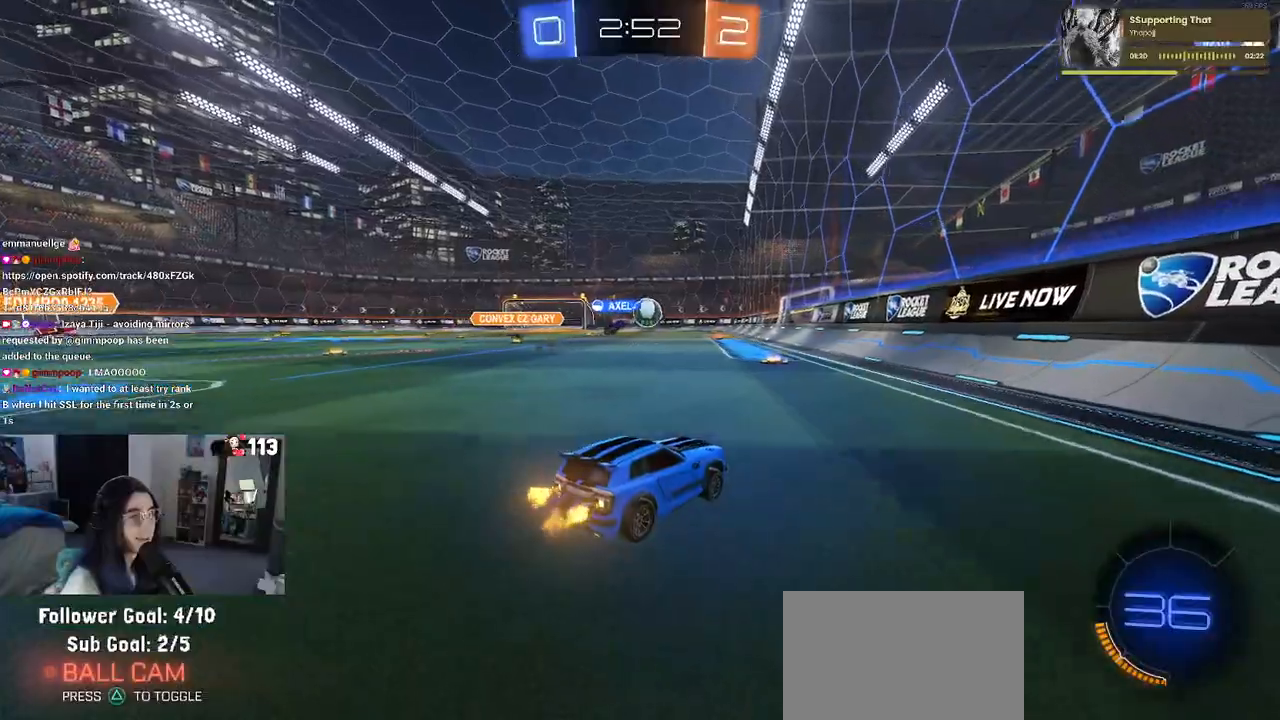
{"buttons": ["CROSS", "R2"], "left_stick": "up", "right_stick": "center", "events": [[133, "left_stick", "left"], [433, "left_stick", "center"], [483, "CROSS", "down"], [500, "left_stick", "up"]]}
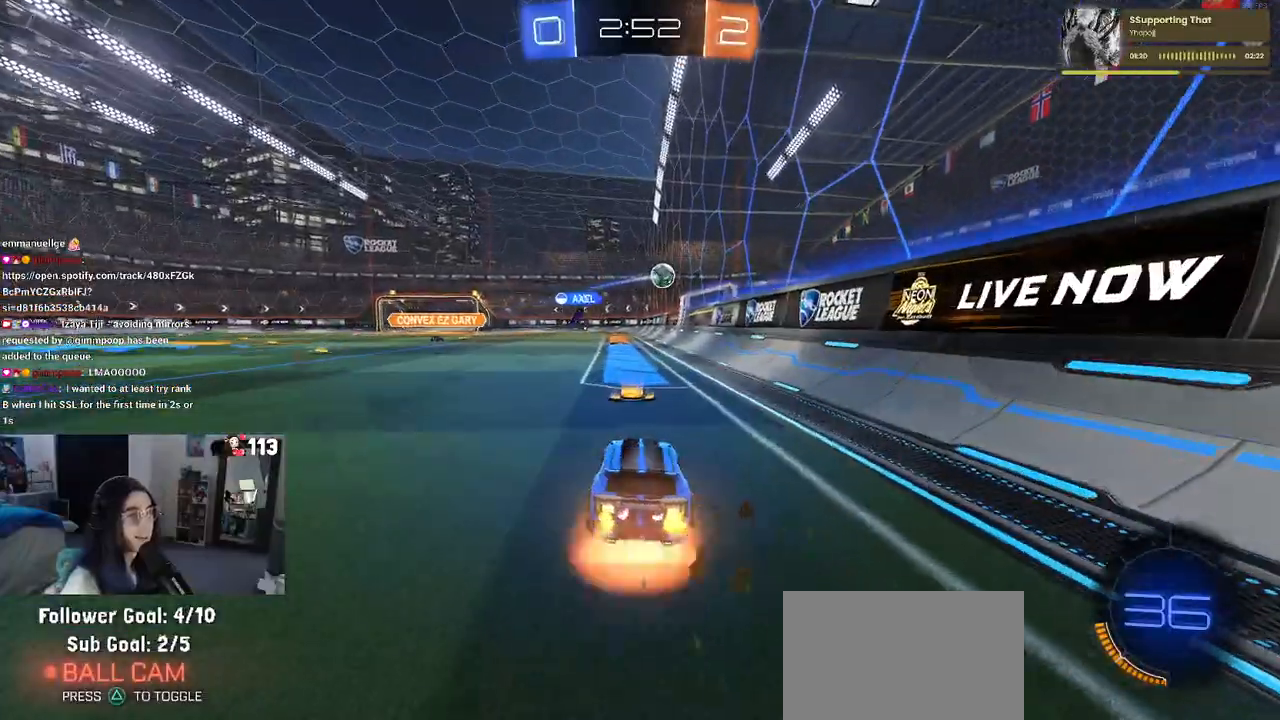
{"buttons": ["SQUARE", "R2"], "left_stick": "down-left", "right_stick": "center", "events": [[67, "left_stick", "up-left"], [83, "CROSS", "up"], [133, "CROSS", "down"], [200, "left_stick", "down"], [217, "SQUARE", "down"], [233, "CROSS", "up"], [400, "left_stick", "down-left"]]}
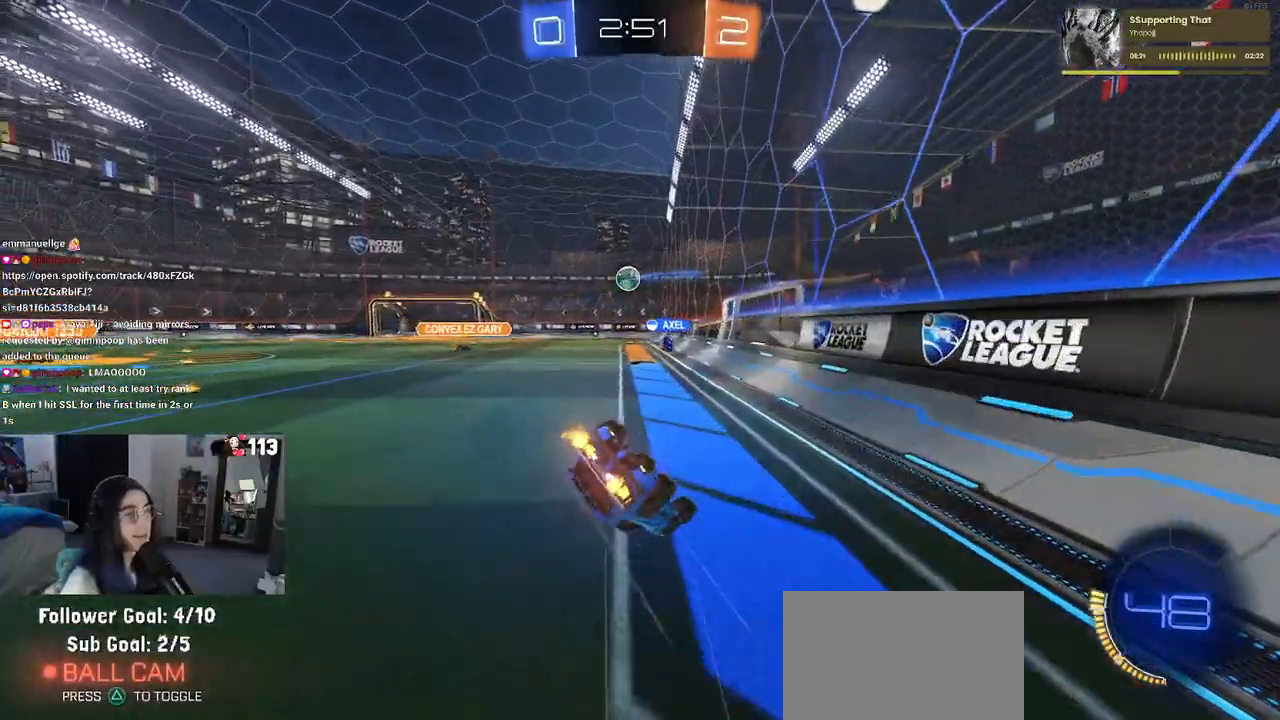
{"buttons": ["R2"], "left_stick": "center", "right_stick": "center", "events": [[500, "SQUARE", "up"], [500, "left_stick", "center"]]}
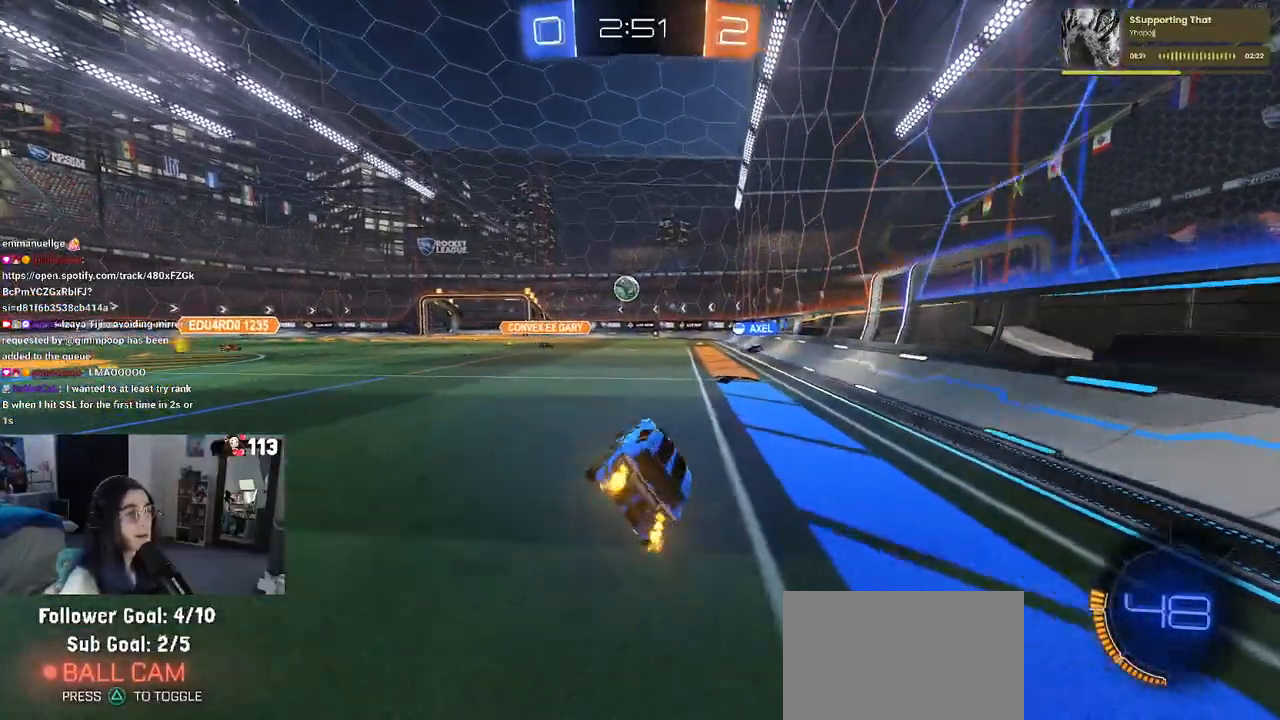
{"buttons": ["R2"], "left_stick": "right", "right_stick": "center", "events": [[333, "left_stick", "right"]]}
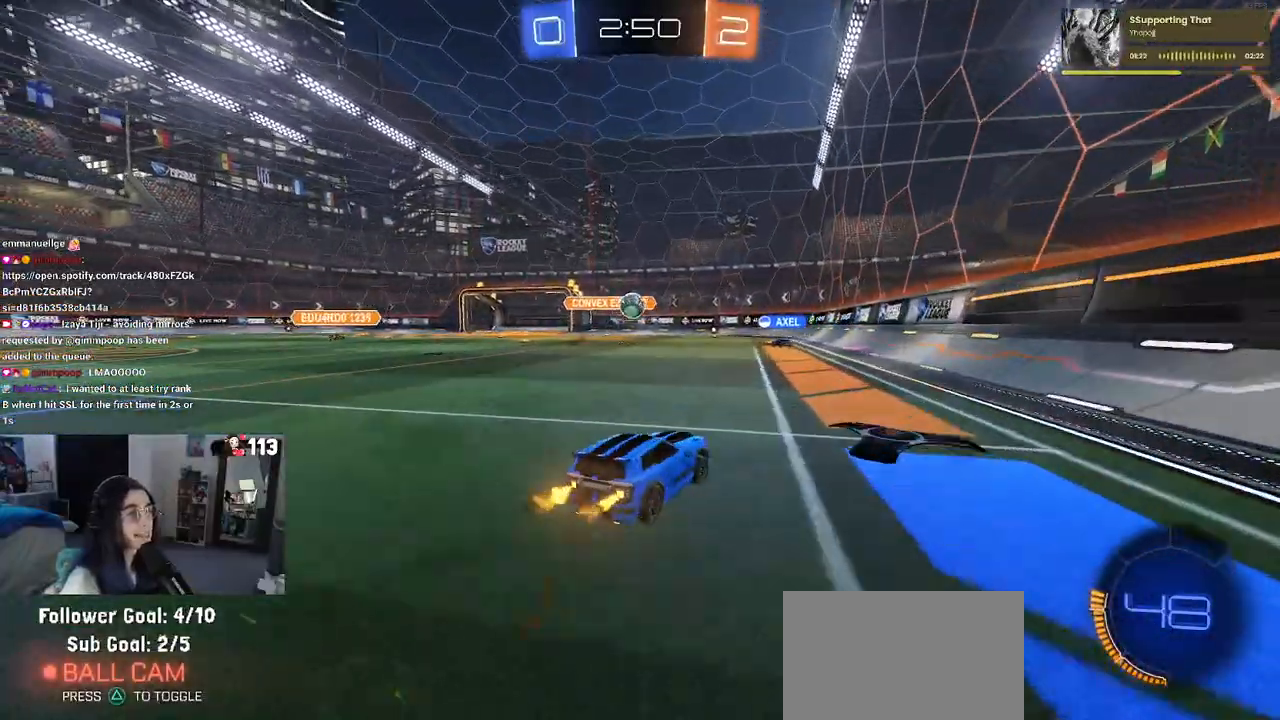
{"buttons": ["R2"], "left_stick": "center", "right_stick": "center", "events": [[33, "left_stick", "center"], [200, "left_stick", "left"], [400, "left_stick", "center"]]}
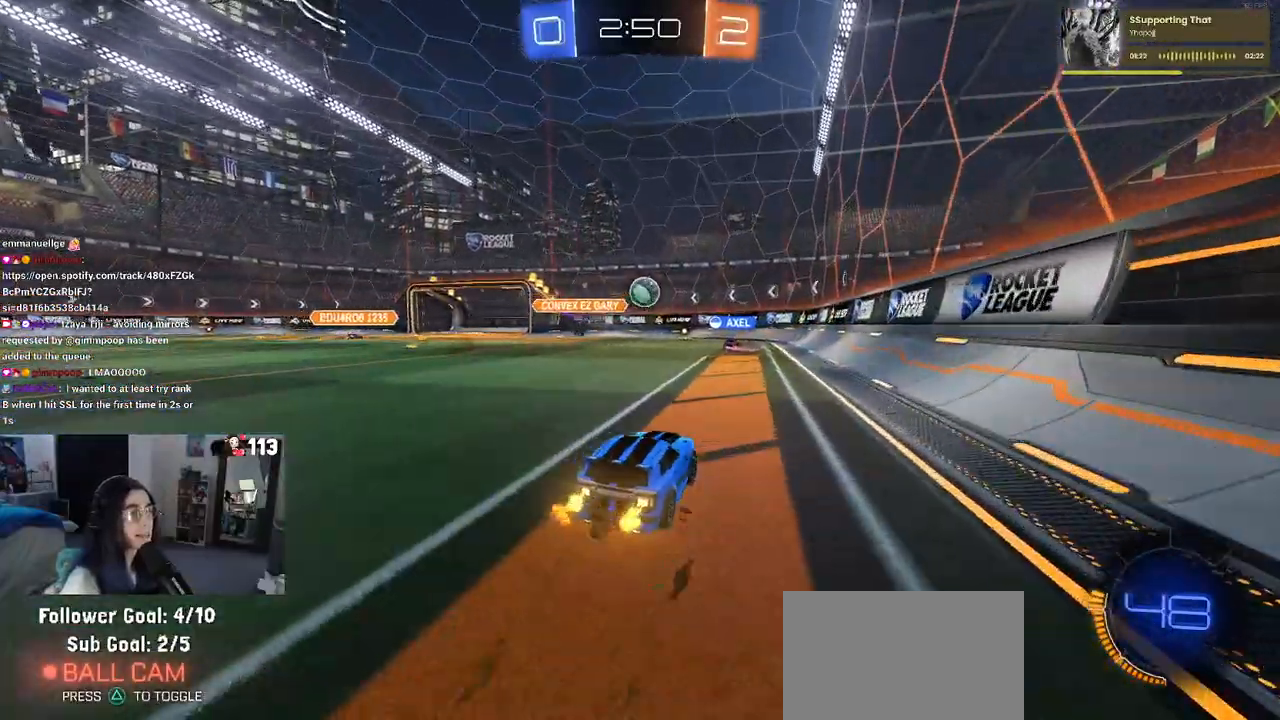
{"buttons": ["R2"], "left_stick": "left", "right_stick": "center", "events": [[267, "left_stick", "left"]]}
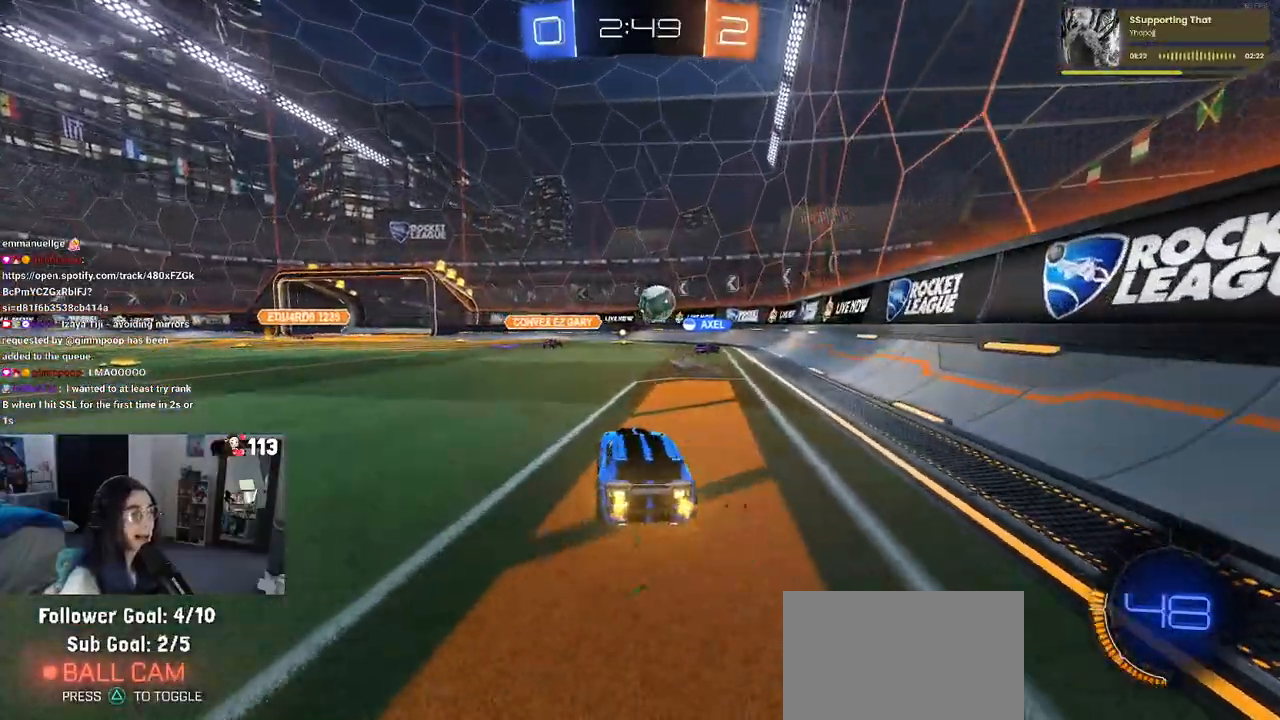
{"buttons": ["R2"], "left_stick": "left", "right_stick": "center", "events": [[200, "L2", "down"], [200, "R2", "up"], [400, "L2", "up"], [400, "R2", "down"]]}
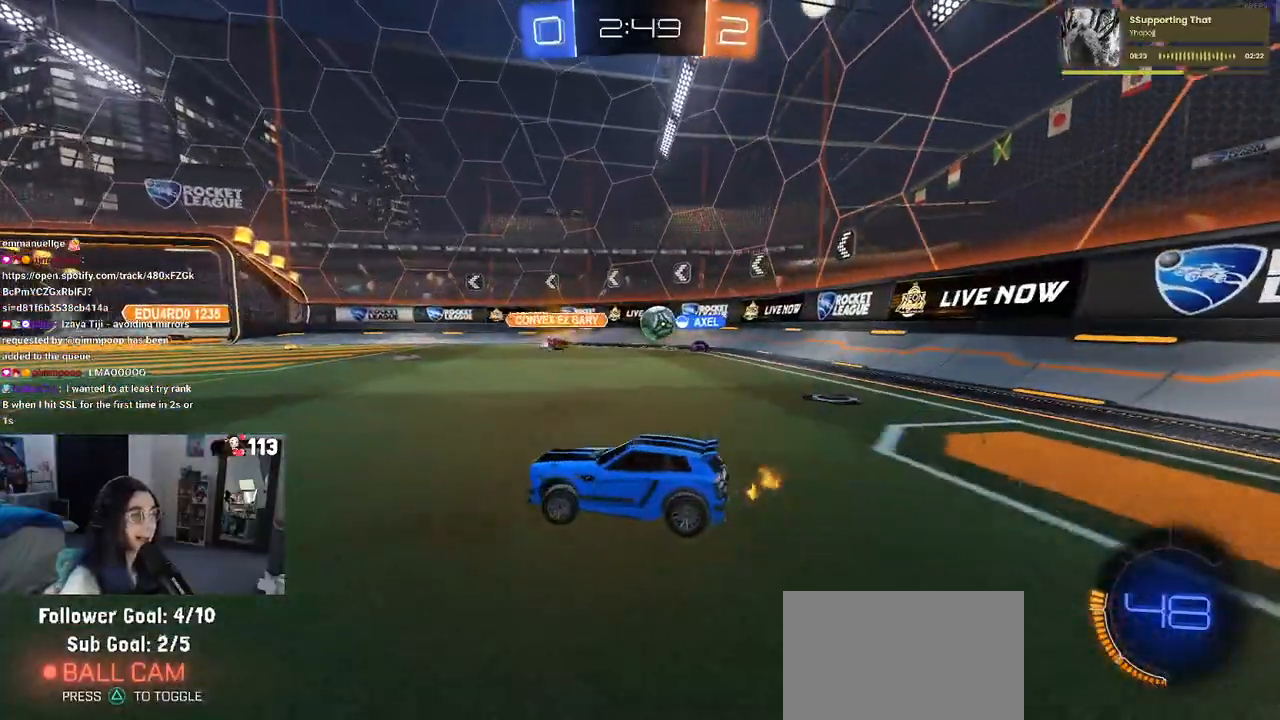
{"buttons": ["R2"], "left_stick": "center", "right_stick": "center", "events": [[317, "left_stick", "center"]]}
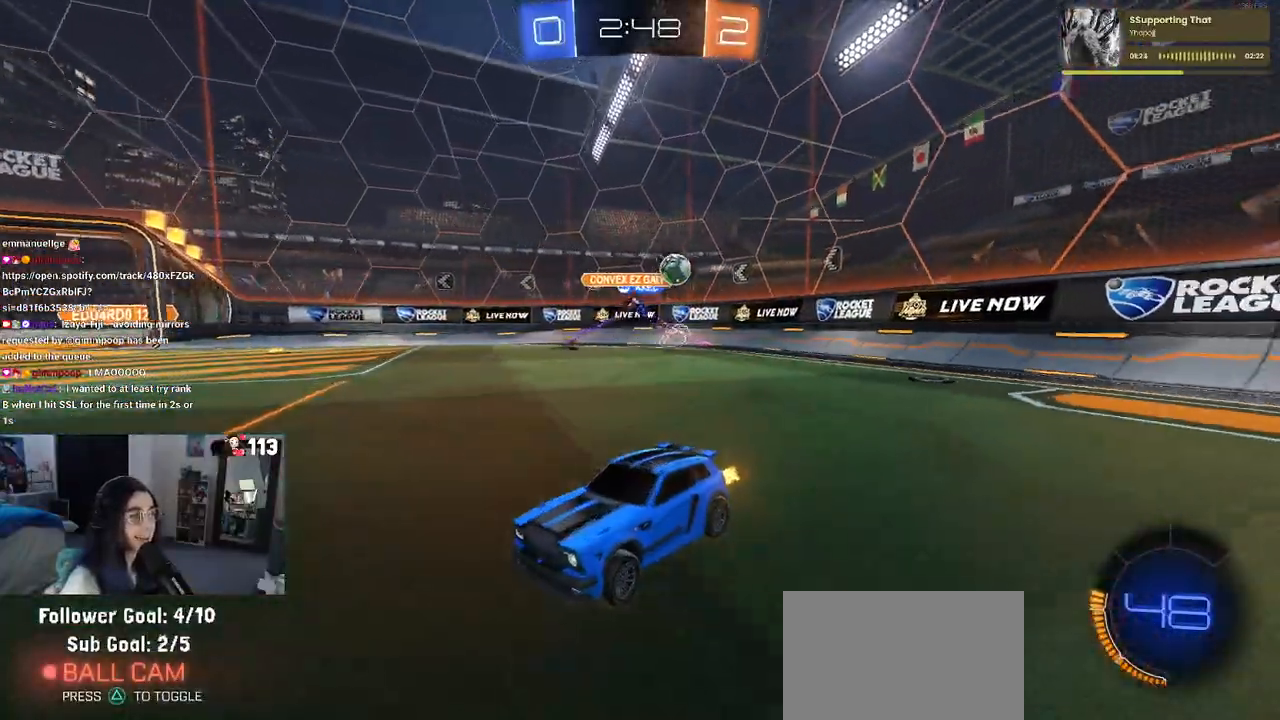
{"buttons": ["R2"], "left_stick": "left", "right_stick": "center", "events": [[167, "left_stick", "left"]]}
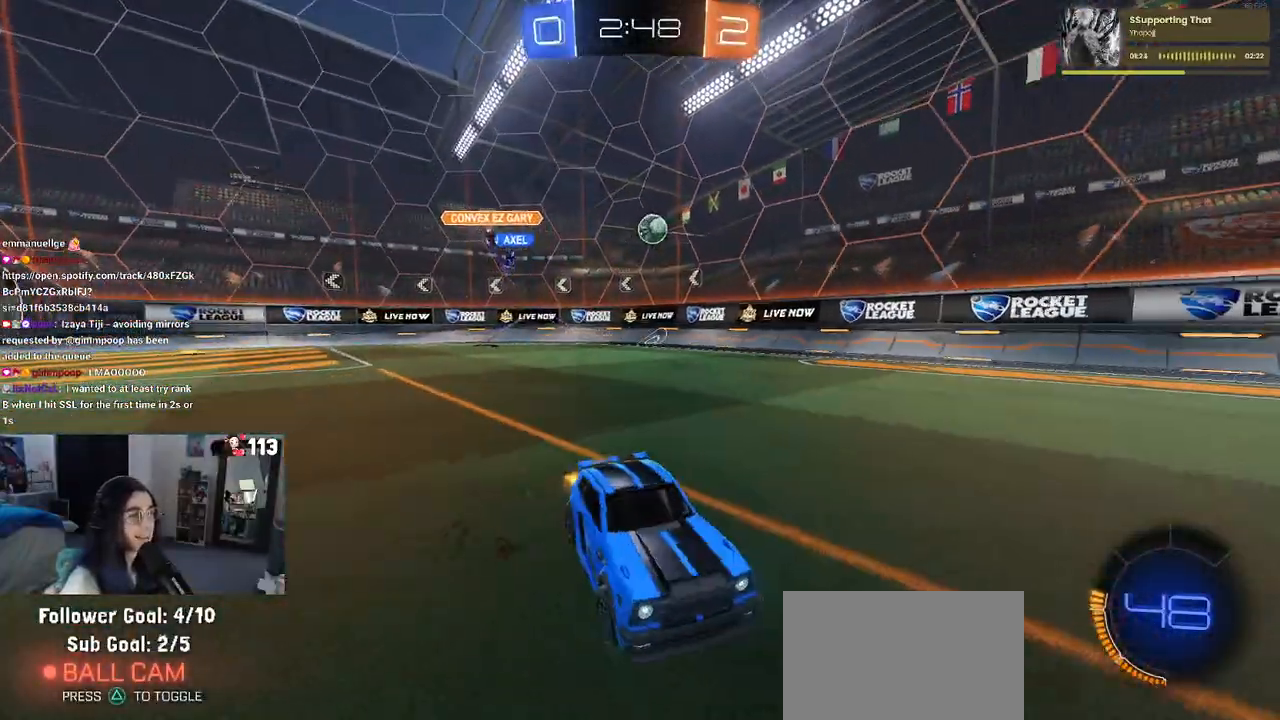
{"buttons": ["R2"], "left_stick": "center", "right_stick": "center", "events": [[500, "left_stick", "center"]]}
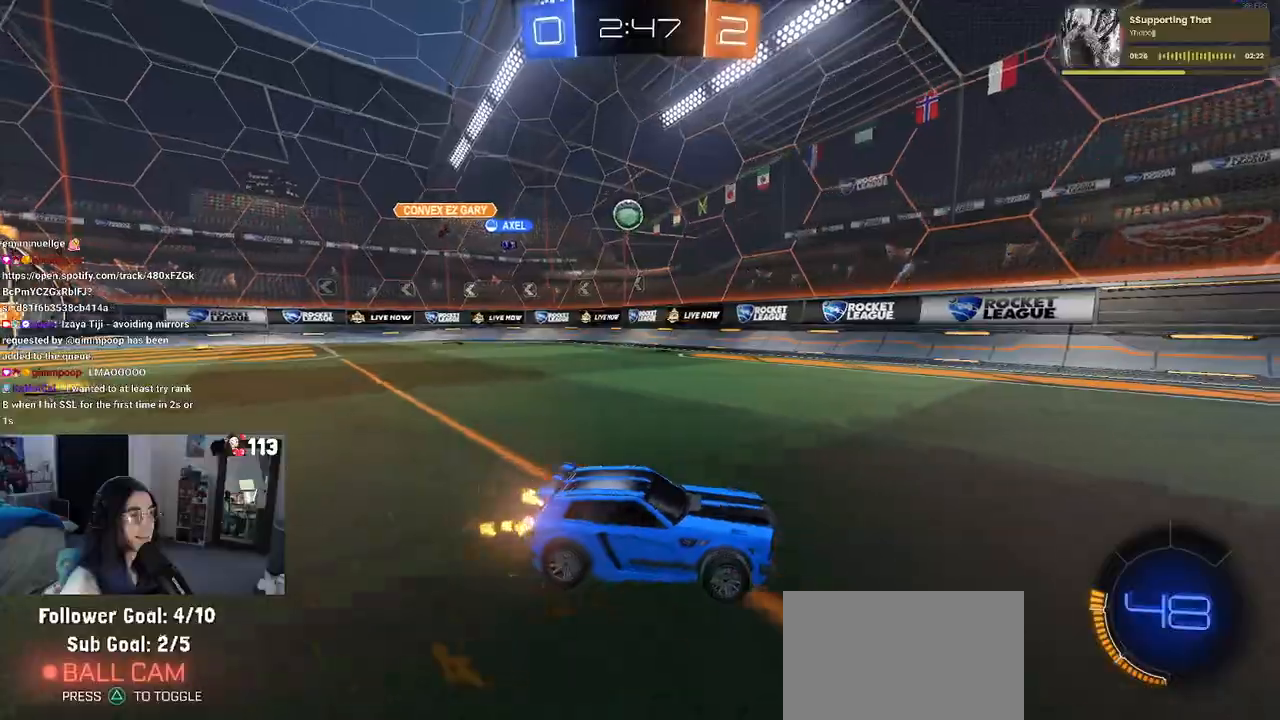
{"buttons": ["SQUARE", "R2"], "left_stick": "left", "right_stick": "center", "events": [[317, "left_stick", "left"], [400, "SQUARE", "down"]]}
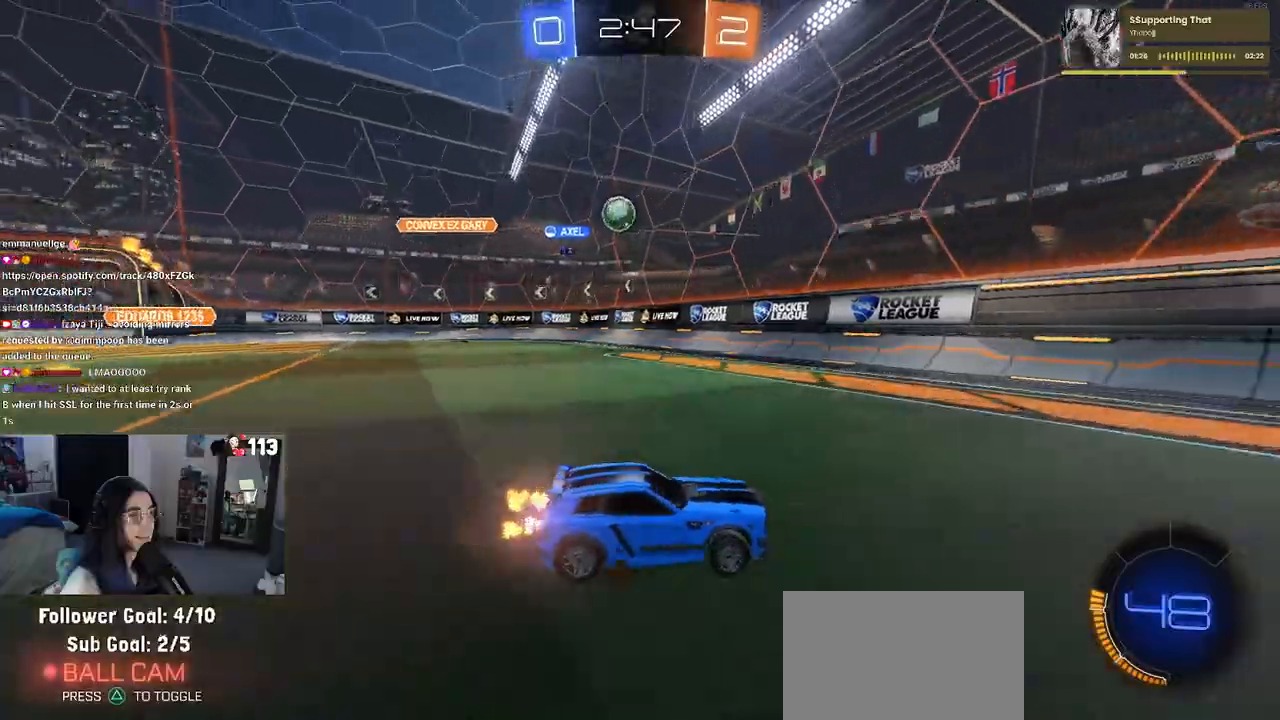
{"buttons": ["R2"], "left_stick": "center", "right_stick": "center", "events": [[67, "SQUARE", "up"], [400, "left_stick", "center"]]}
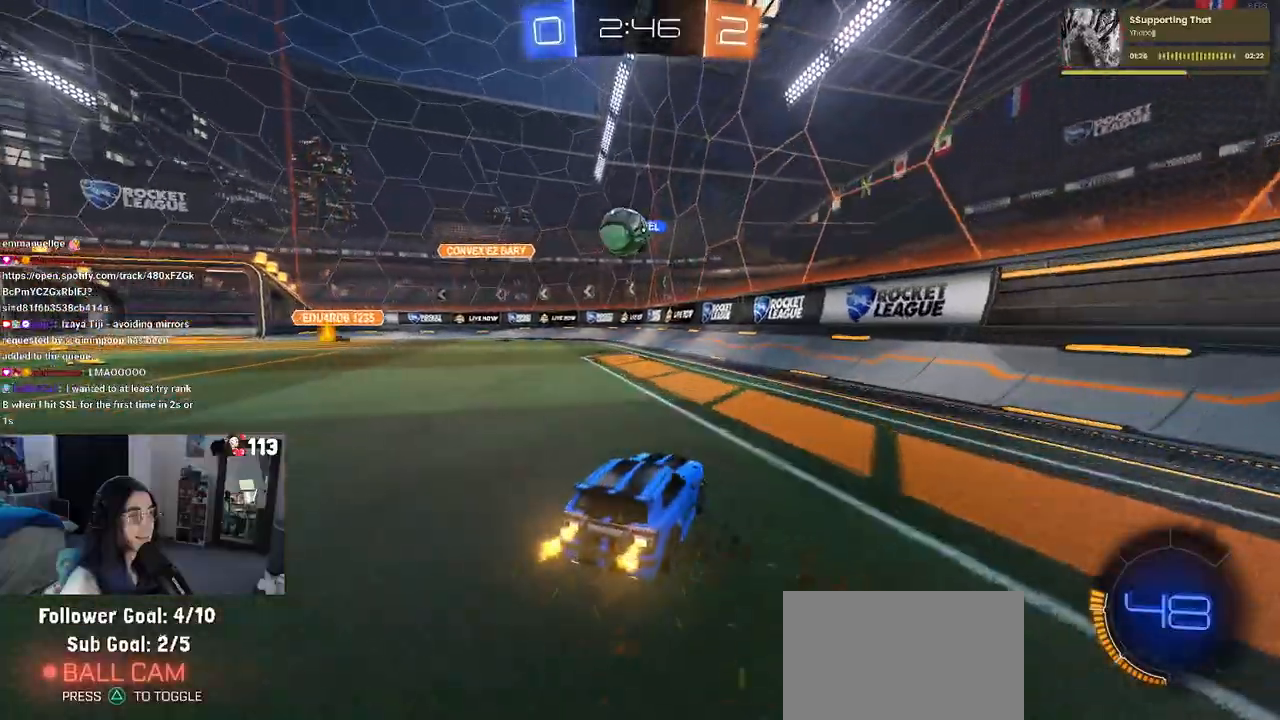
{"buttons": ["R1", "R2"], "left_stick": "down-right", "right_stick": "center", "events": [[50, "R1", "down"], [83, "left_stick", "left"], [233, "left_stick", "center"], [383, "CROSS", "down"], [417, "left_stick", "down-right"], [483, "CROSS", "up"]]}
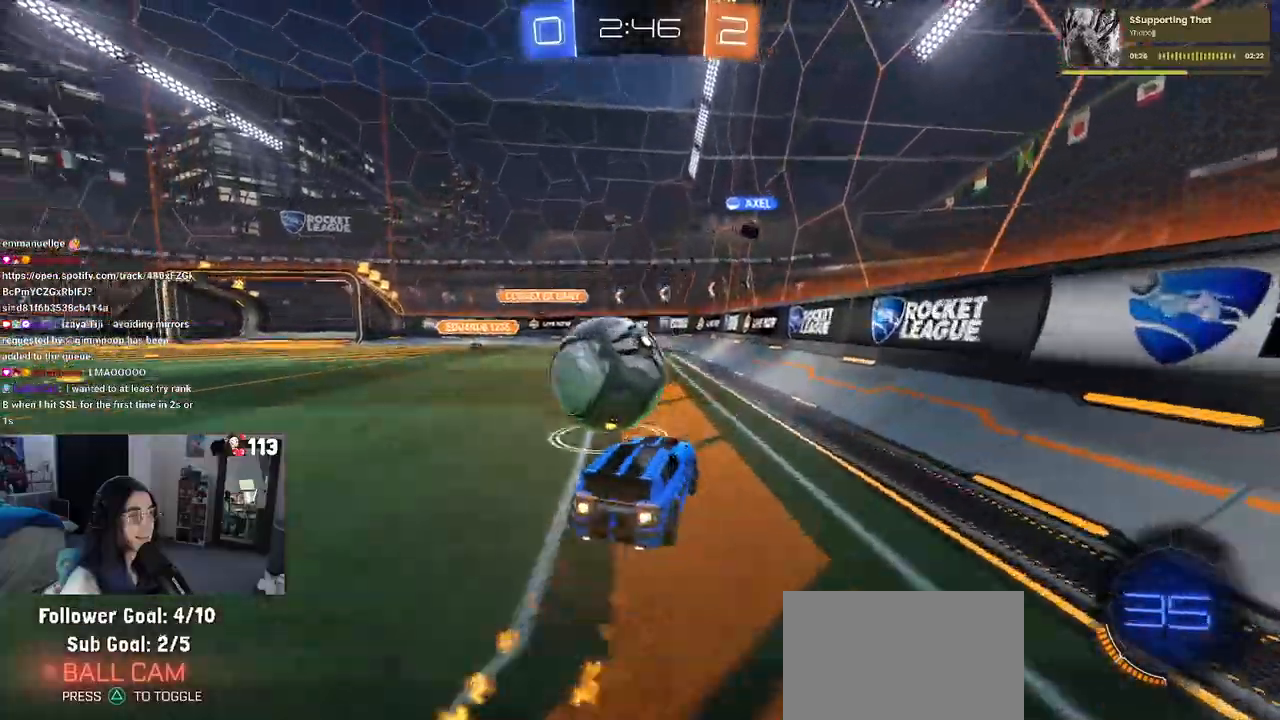
{"buttons": ["R1", "R2"], "left_stick": "down-left", "right_stick": "center", "events": [[67, "left_stick", "up-left"], [83, "CROSS", "down"], [150, "left_stick", "down-left"], [183, "CROSS", "up"]]}
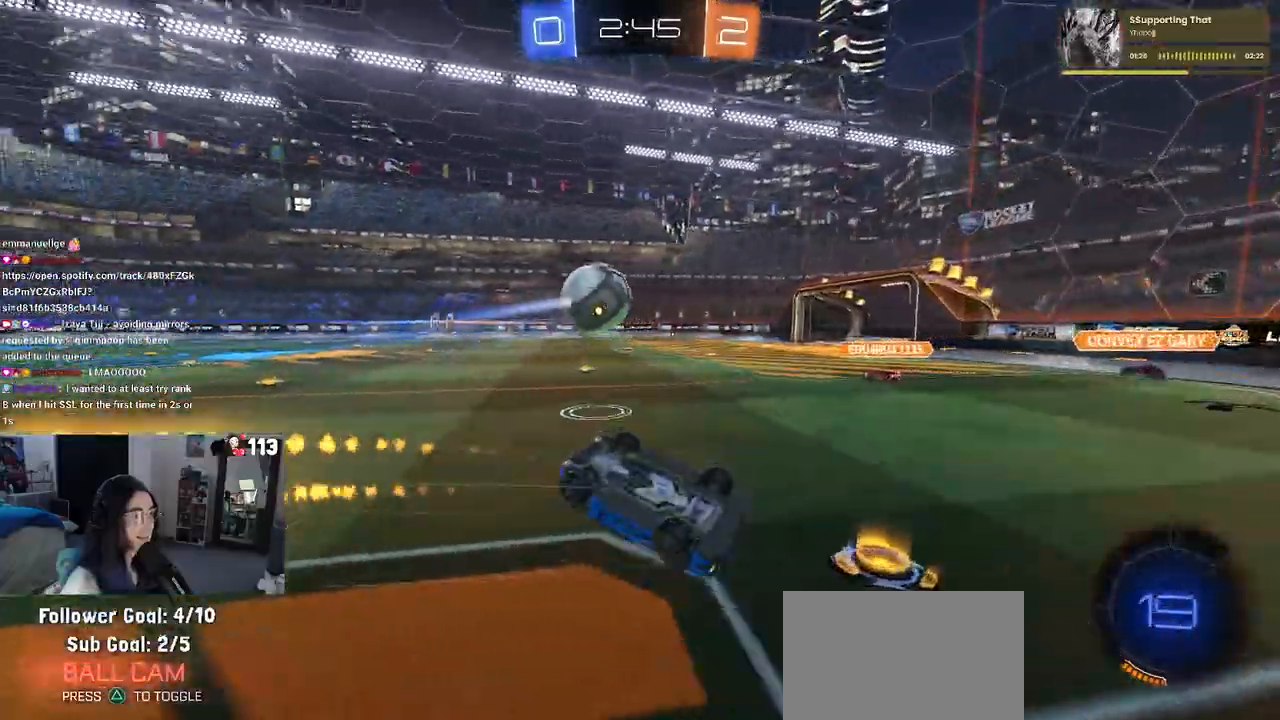
{"buttons": ["R2"], "left_stick": "center", "right_stick": "center", "events": [[150, "SQUARE", "down"], [183, "R1", "up"], [333, "left_stick", "left"], [450, "SQUARE", "up"], [450, "left_stick", "center"]]}
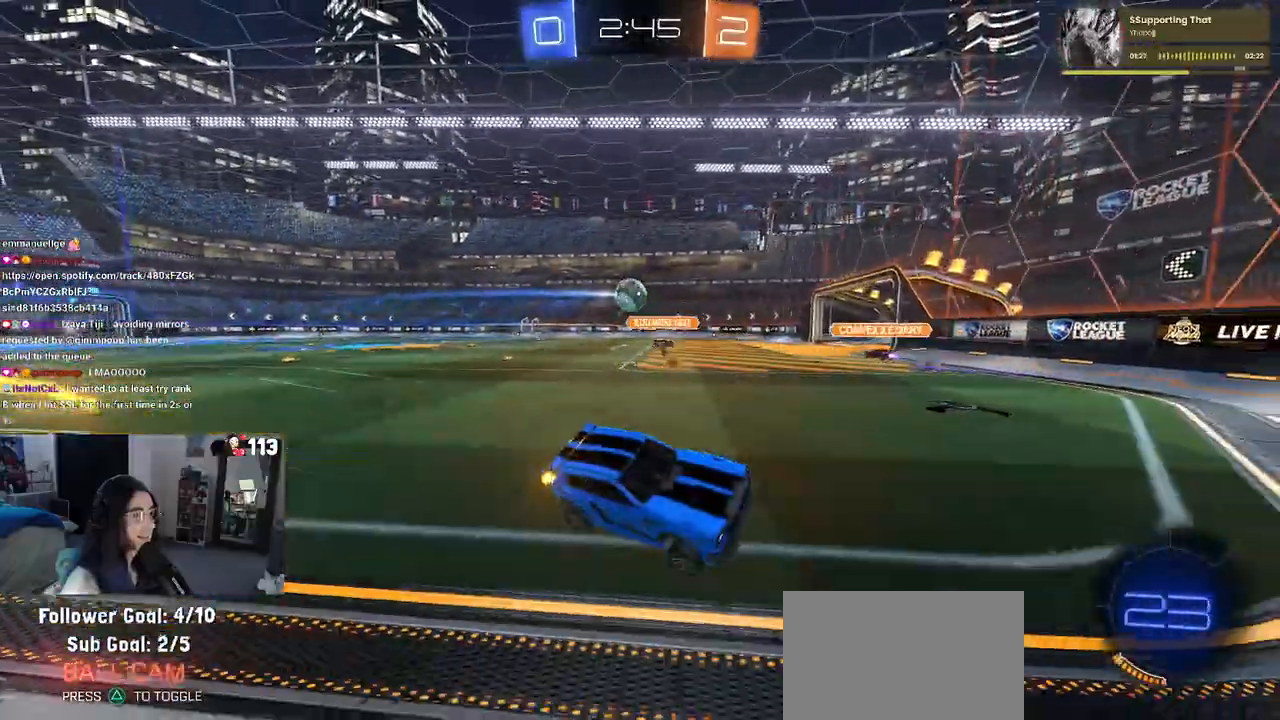
{"buttons": ["R2"], "left_stick": "left", "right_stick": "center", "events": [[150, "left_stick", "left"]]}
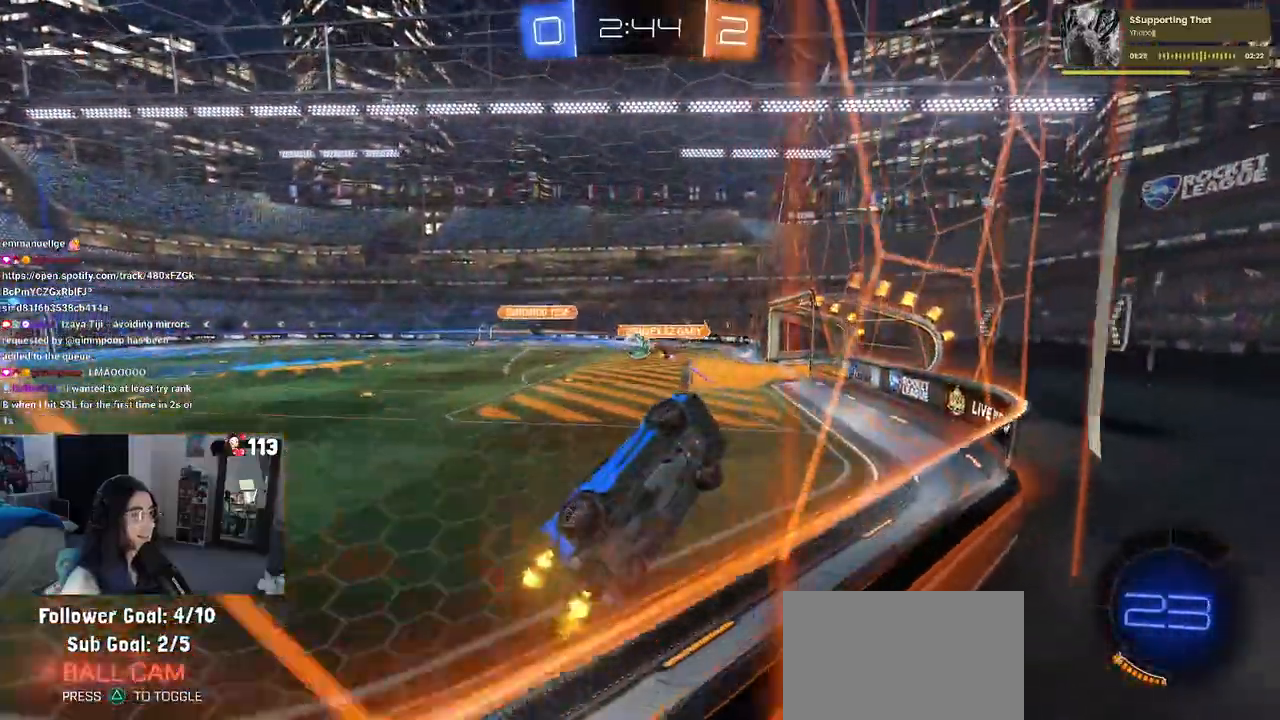
{"buttons": ["R2"], "left_stick": "center", "right_stick": "center", "events": [[50, "SQUARE", "down"], [150, "SQUARE", "up"], [367, "left_stick", "center"]]}
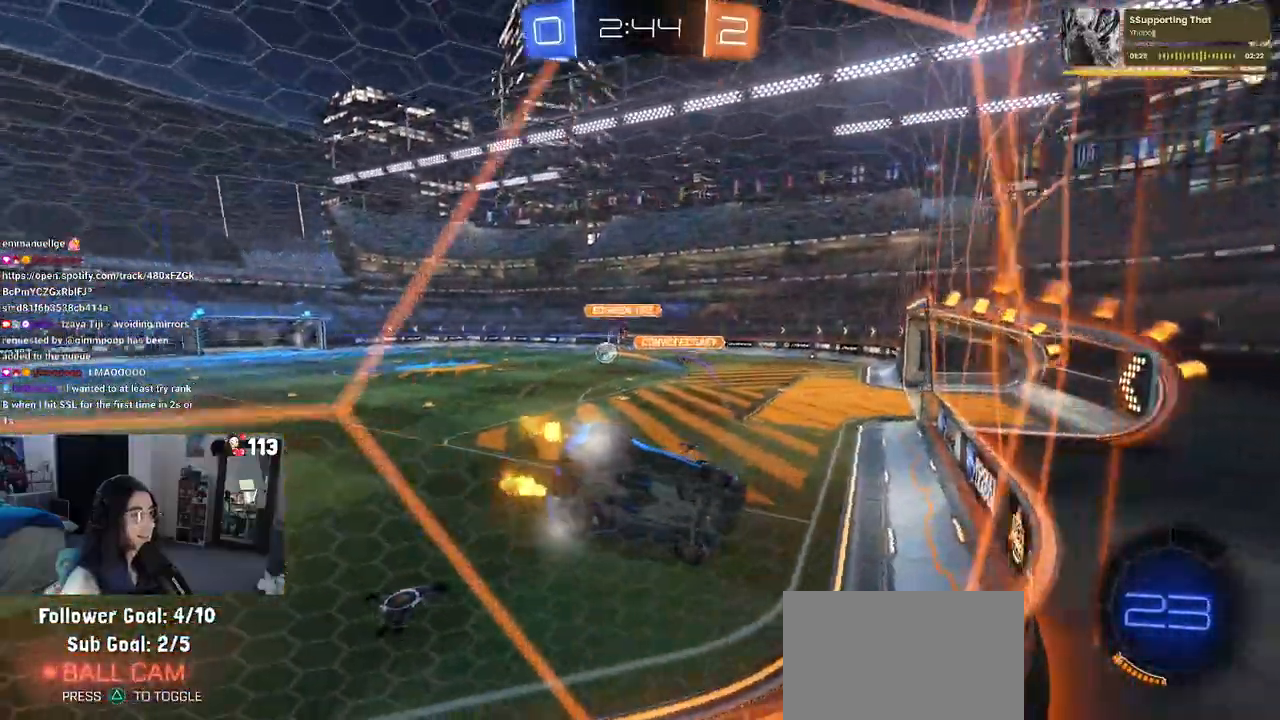
{"buttons": ["R1", "R2"], "left_stick": "center", "right_stick": "center", "events": [[183, "R1", "down"]]}
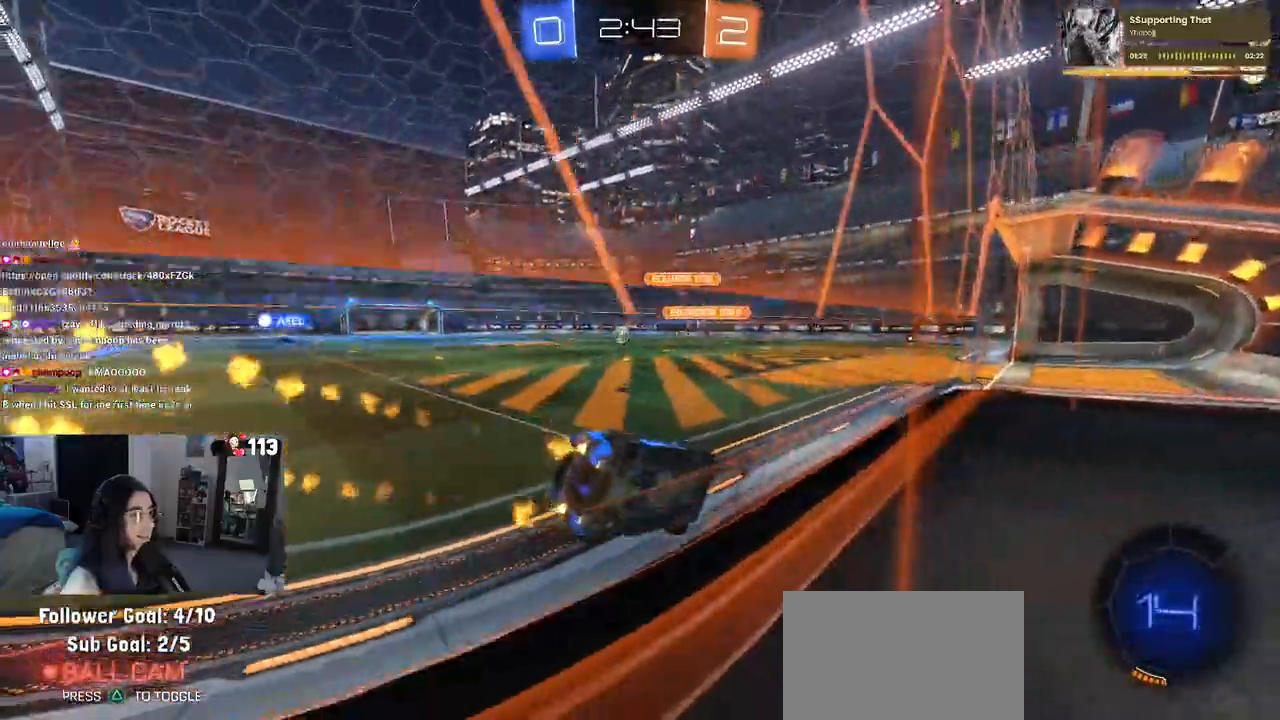
{"buttons": ["R2"], "left_stick": "center", "right_stick": "center", "events": [[133, "TRIANGLE", "down"], [267, "TRIANGLE", "up"], [367, "R1", "up"]]}
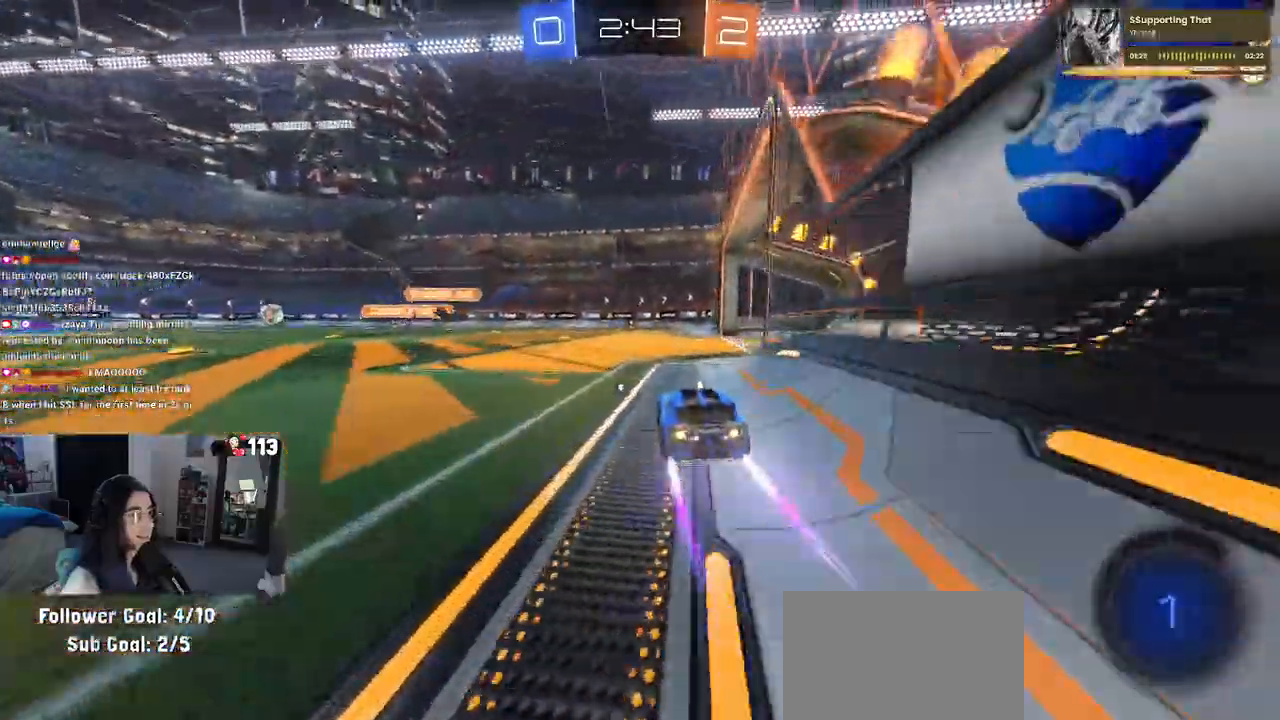
{"buttons": ["R2"], "left_stick": "center", "right_stick": "center", "events": [[50, "R1", "down"], [217, "R1", "up"]]}
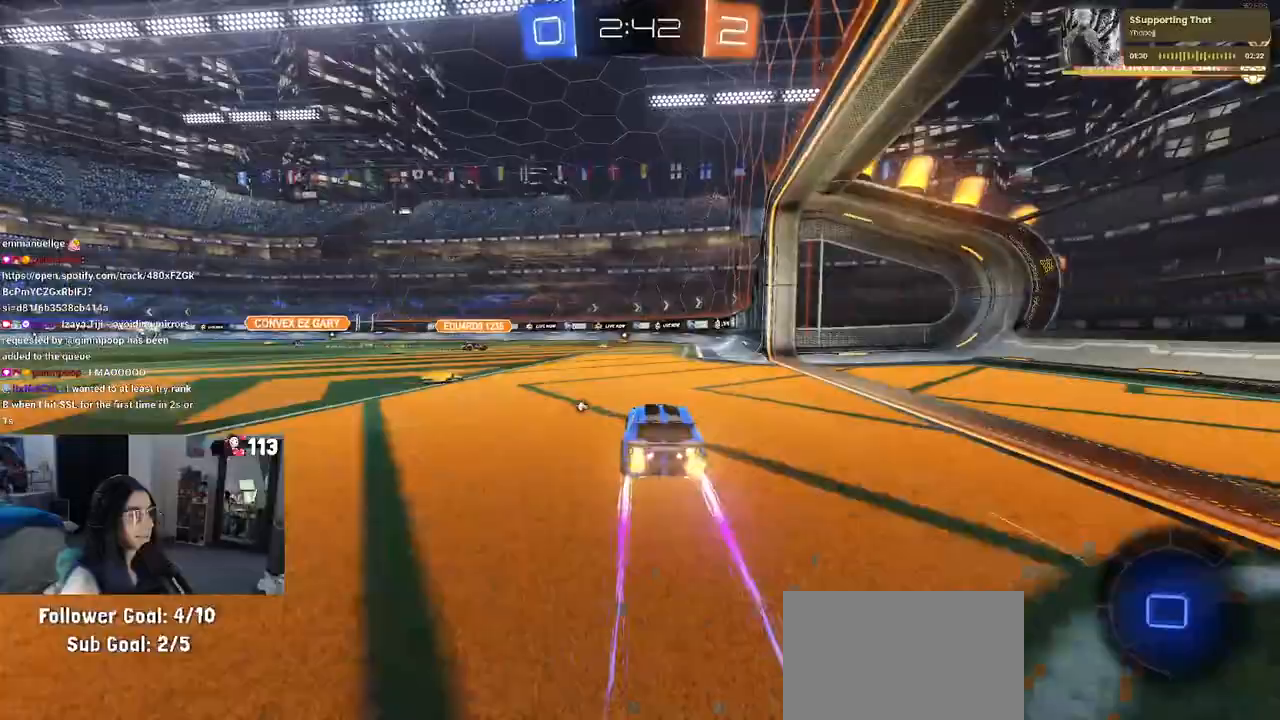
{"buttons": ["R2"], "left_stick": "center", "right_stick": "center", "events": [[33, "left_stick", "left"], [417, "left_stick", "center"]]}
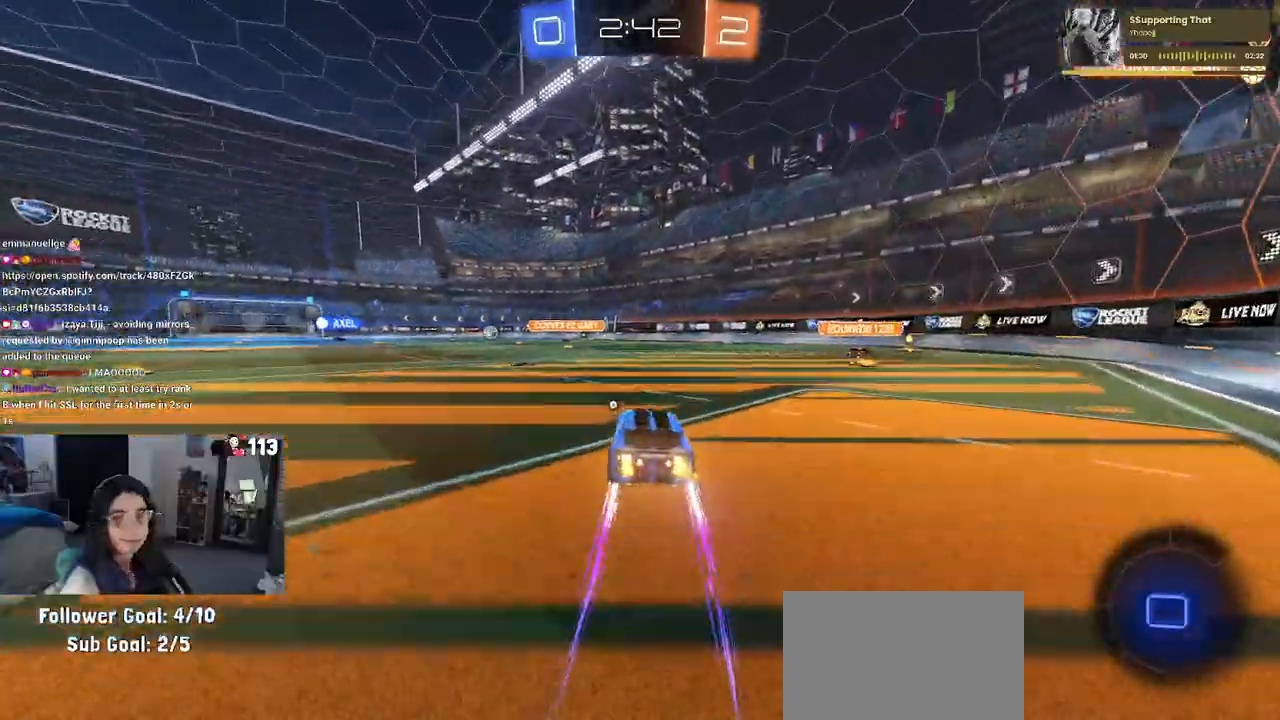
{"buttons": ["SQUARE", "R2"], "left_stick": "down-left", "right_stick": "center", "events": [[17, "CROSS", "down"], [17, "left_stick", "up"], [83, "CROSS", "up"], [83, "left_stick", "up-left"], [133, "CROSS", "down"], [217, "SQUARE", "down"], [217, "left_stick", "down"], [250, "CROSS", "up"], [417, "left_stick", "down-left"]]}